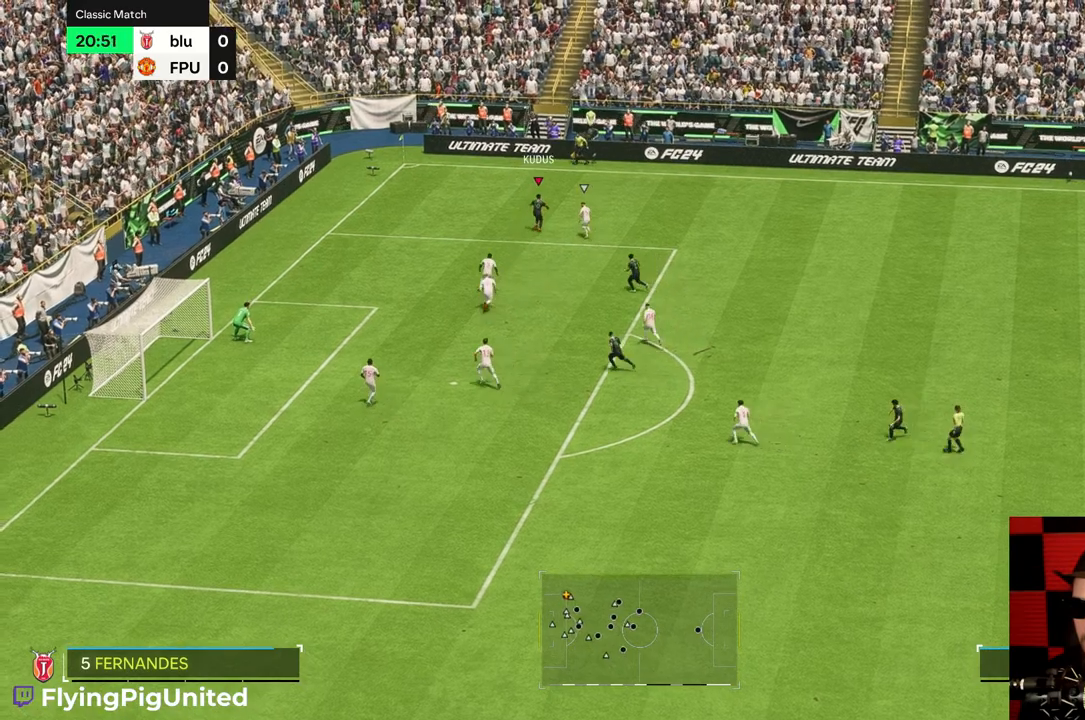
Gameplay with a controller (Xbox layout); each line is a JSON object with the inputs held at the frame after it. "events" lists button and stick changes between this image and that frame as [ms after this image, input, new state], when the widget could be followed in between. Not read: L3 R3.
{"buttons": [], "left_stick": "left", "right_stick": "center", "events": []}
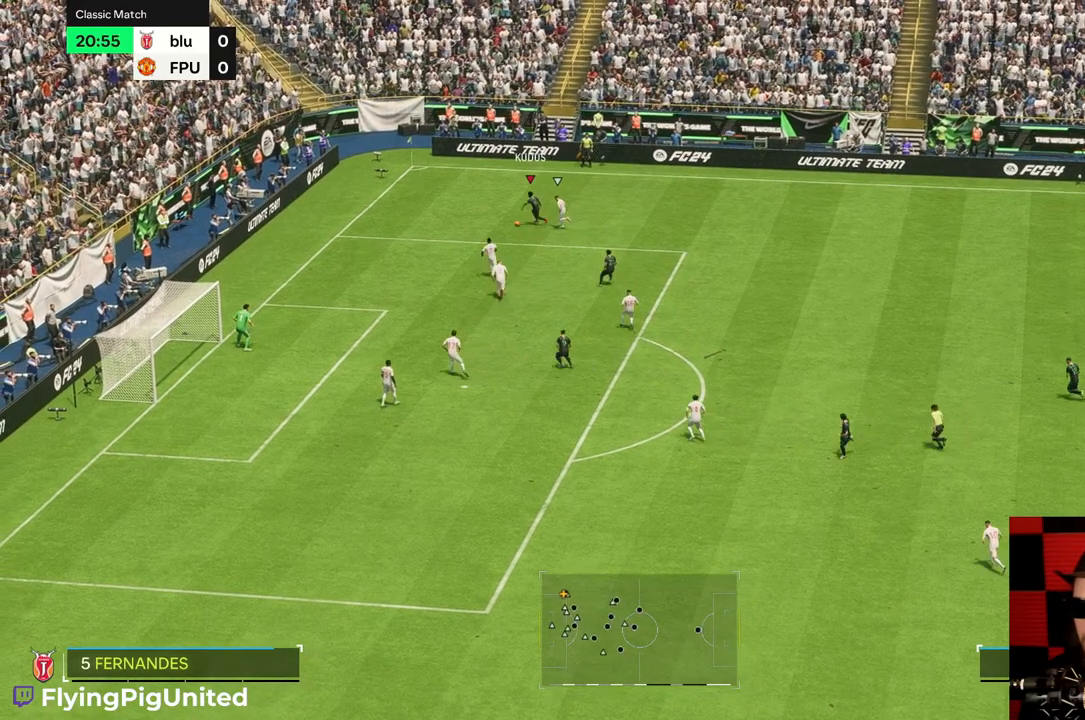
{"buttons": [], "left_stick": "down", "right_stick": "center", "events": [[383, "left_stick", "down"]]}
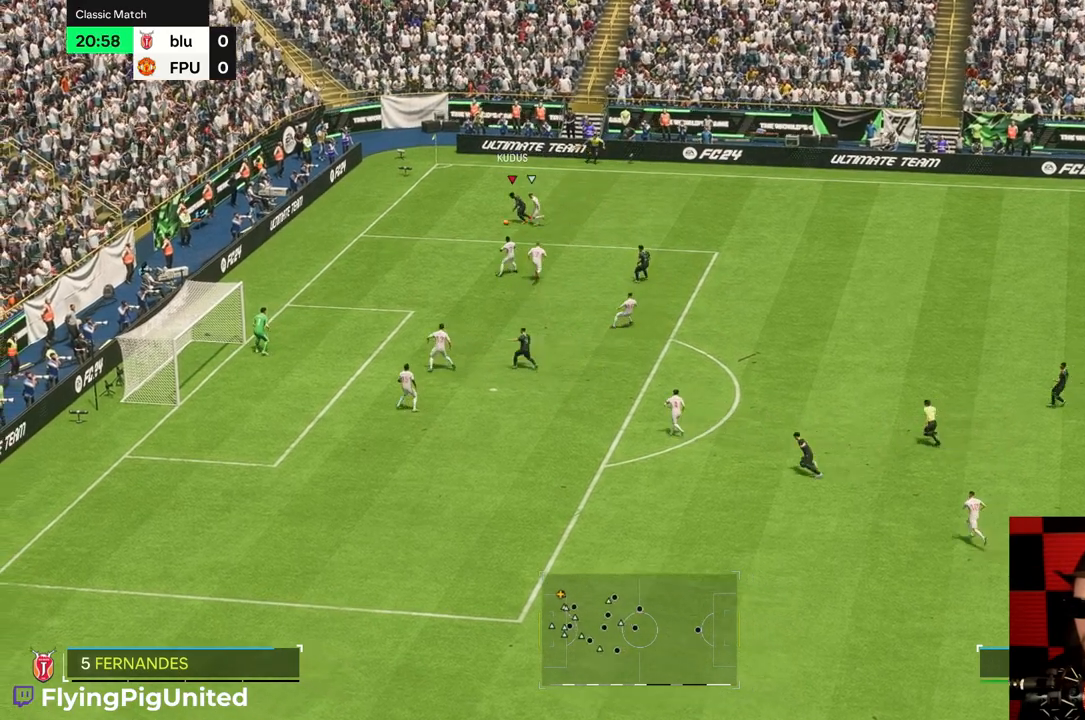
{"buttons": [], "left_stick": "down", "right_stick": "center", "events": []}
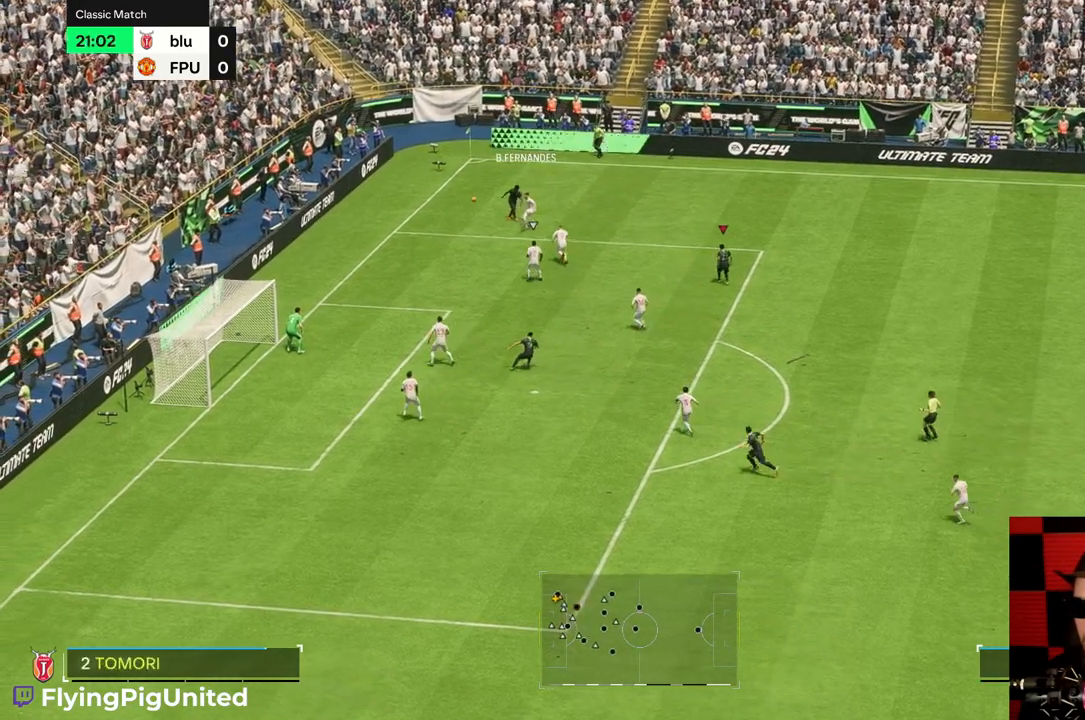
{"buttons": [], "left_stick": "down-left", "right_stick": "center", "events": [[67, "R2", "down"], [100, "left_stick", "down-left"], [217, "R2", "up"]]}
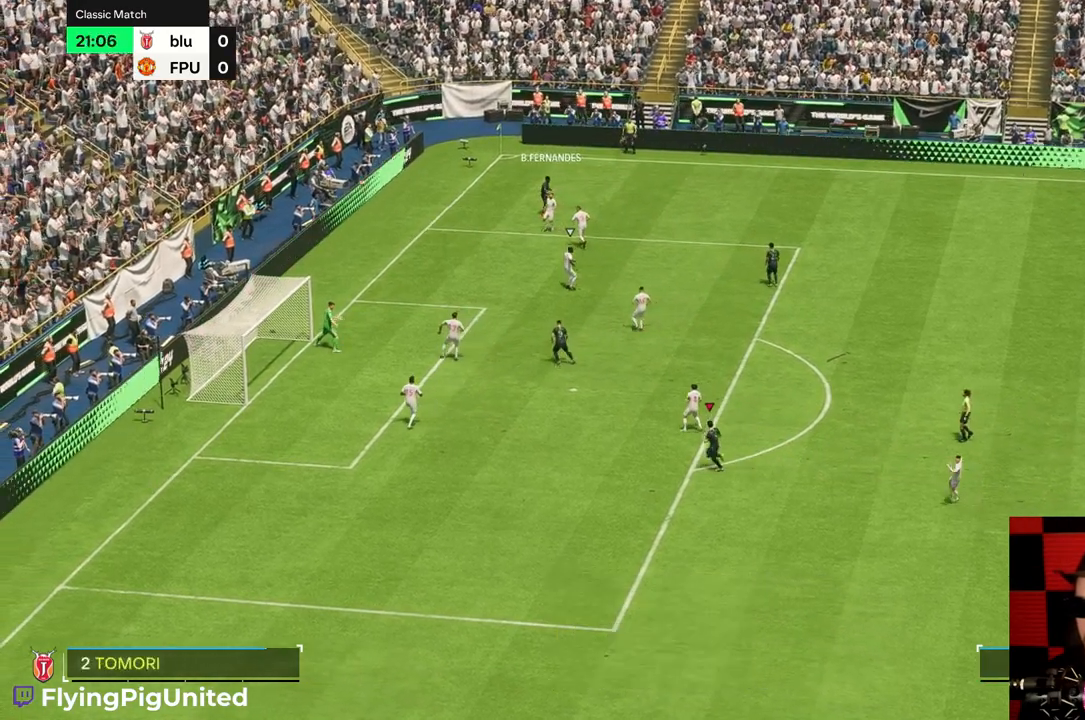
{"buttons": [], "left_stick": "center", "right_stick": "center", "events": [[33, "R2", "down"], [83, "R2", "up"], [83, "left_stick", "center"]]}
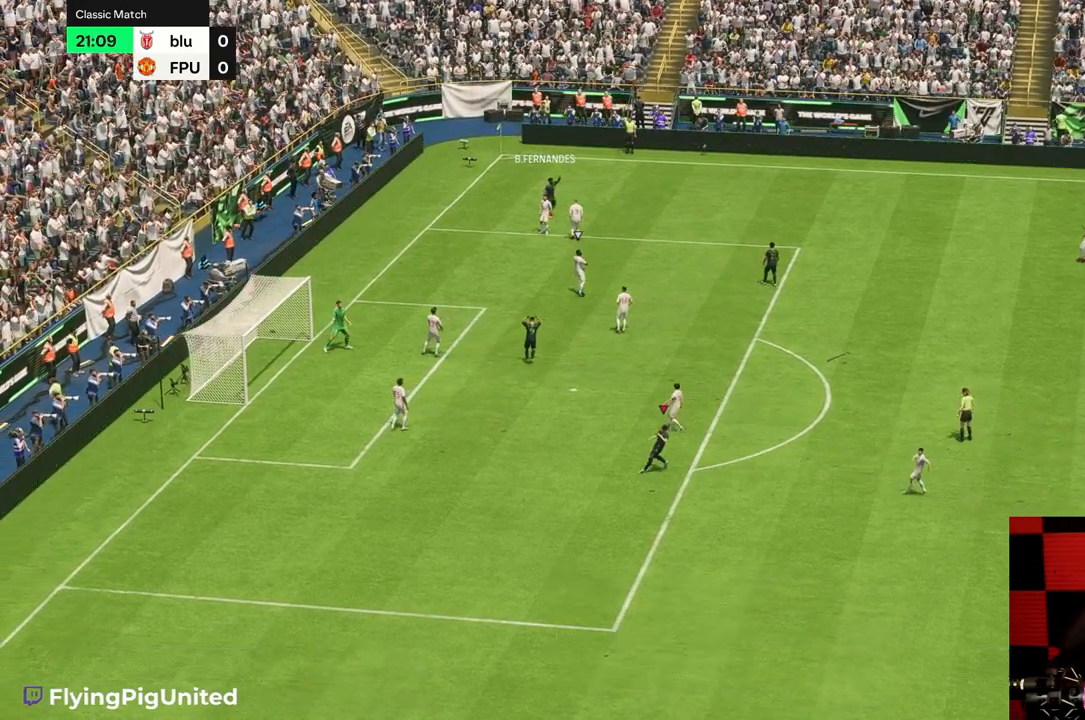
{"buttons": [], "left_stick": "center", "right_stick": "center", "events": []}
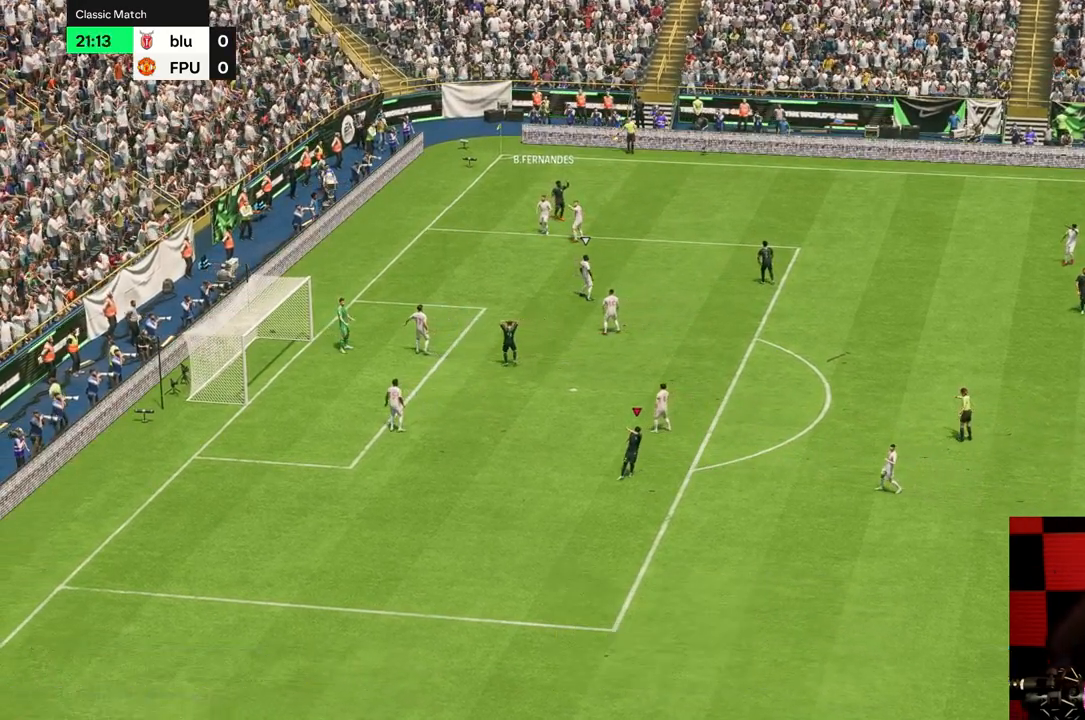
{"buttons": [], "left_stick": "center", "right_stick": "center", "events": []}
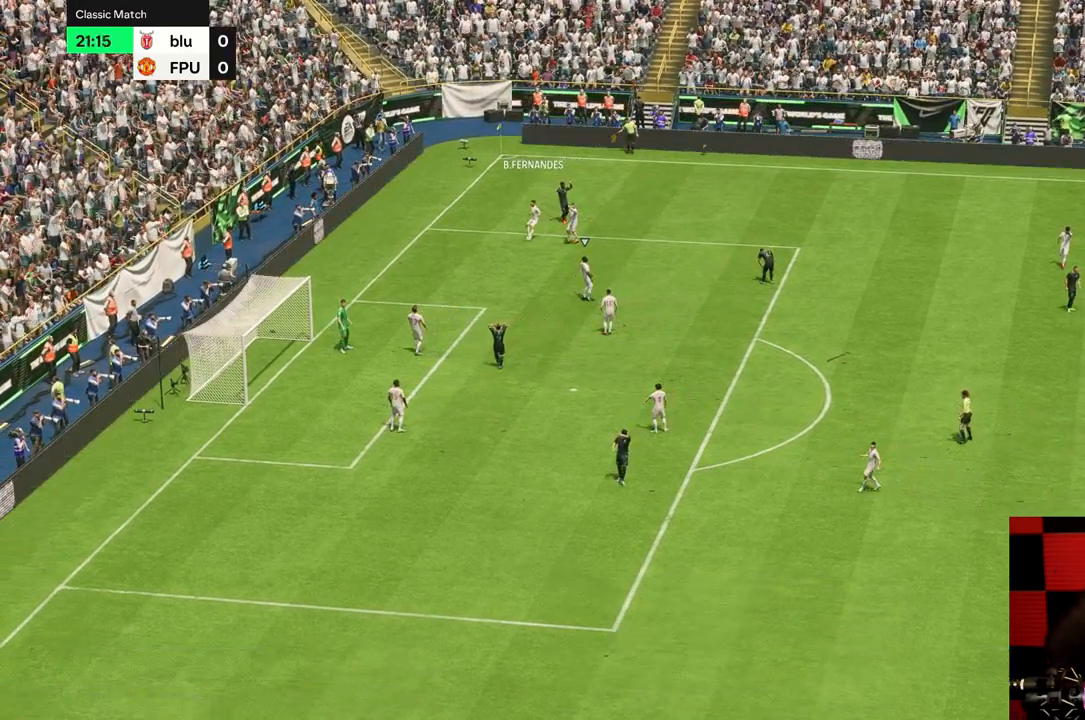
{"buttons": [], "left_stick": "center", "right_stick": "center", "events": [[167, "R2", "down"], [367, "R2", "up"]]}
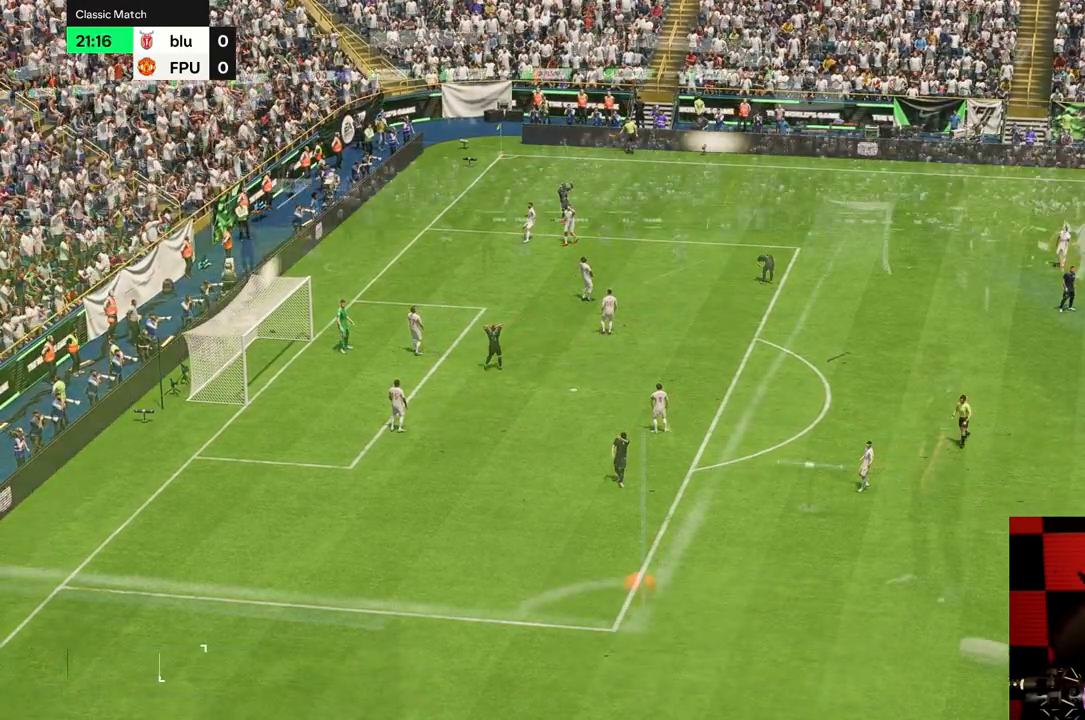
{"buttons": [], "left_stick": "center", "right_stick": "center", "events": []}
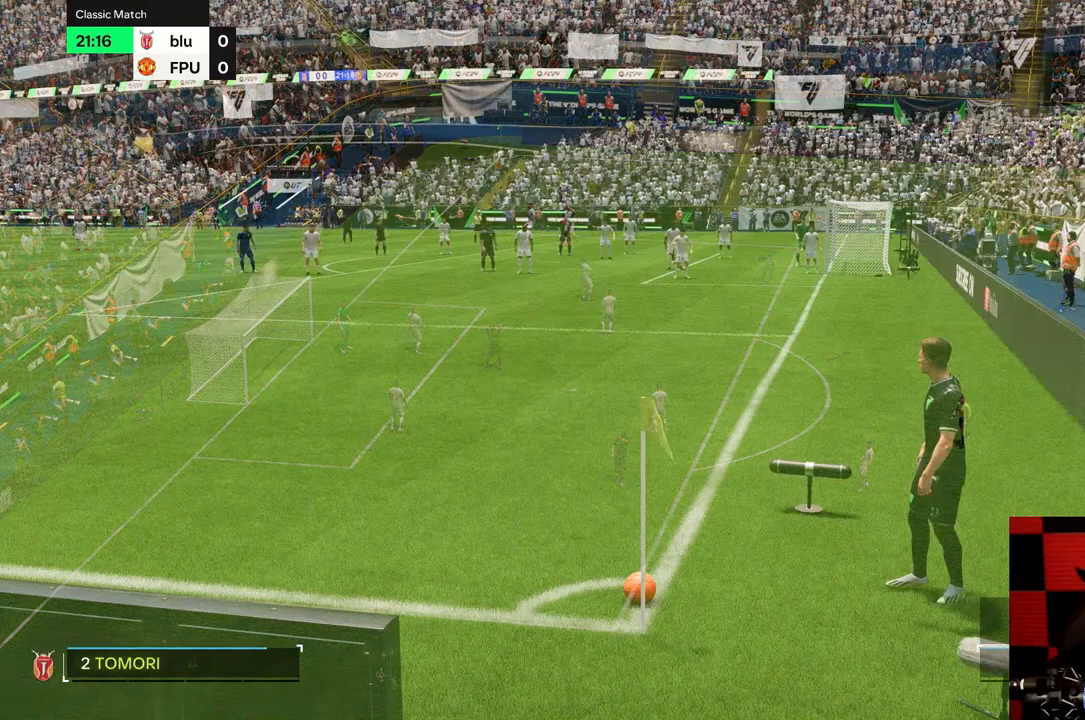
{"buttons": [], "left_stick": "center", "right_stick": "center", "events": []}
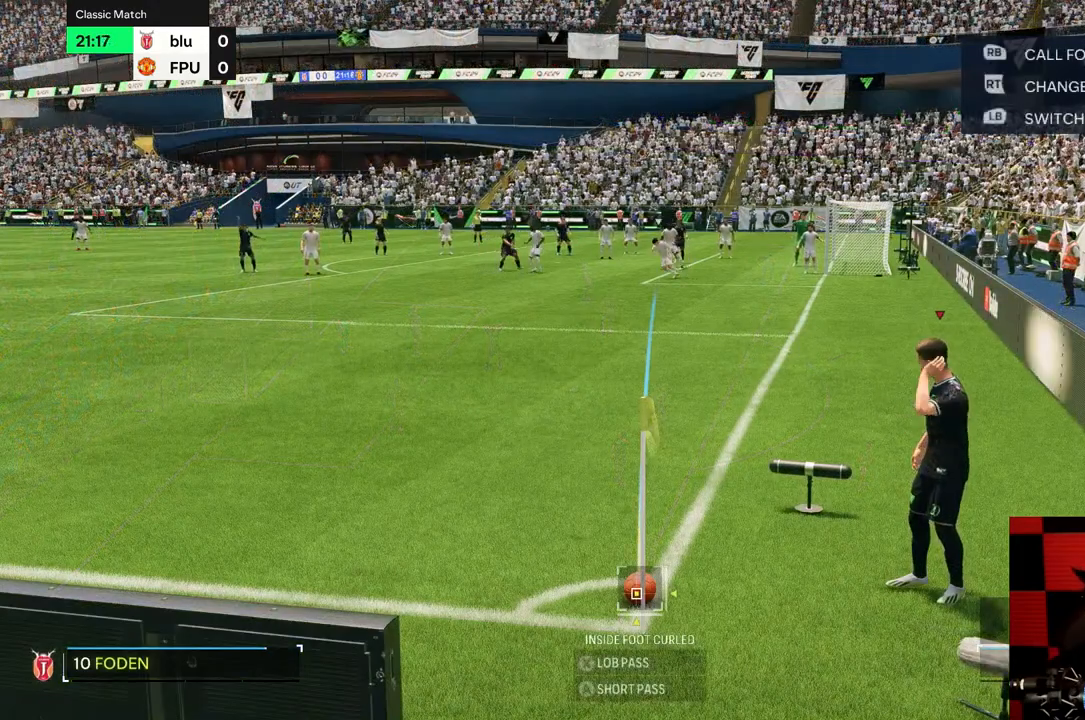
{"buttons": [], "left_stick": "center", "right_stick": "center", "events": [[67, "left_stick", "left"], [300, "left_stick", "center"]]}
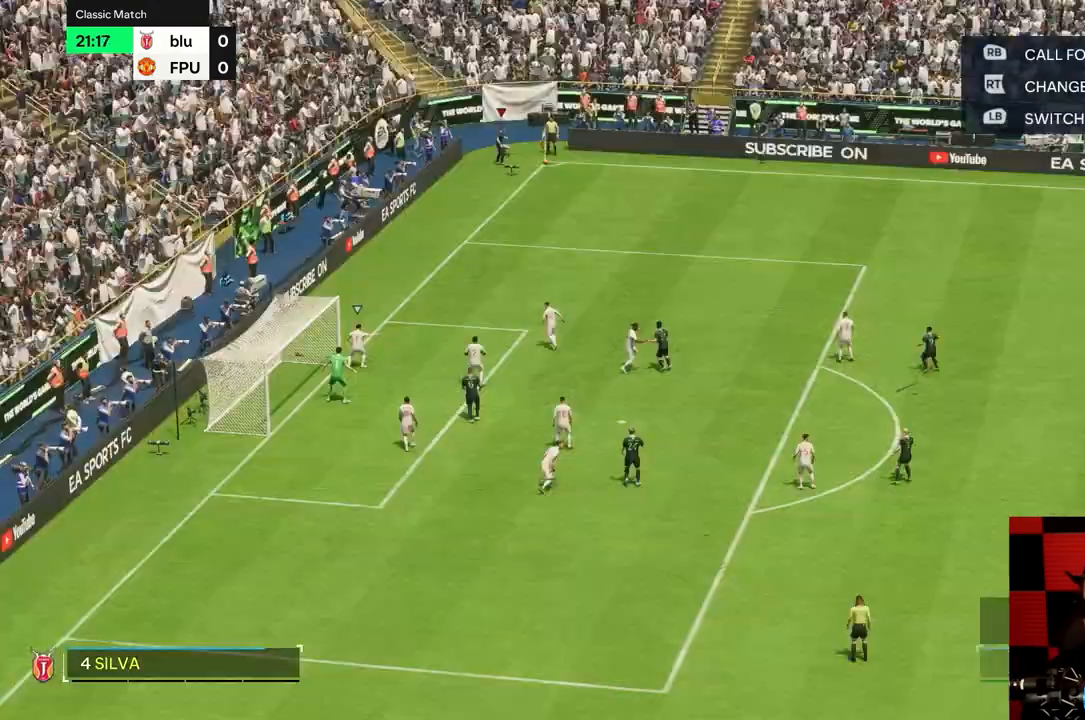
{"buttons": [], "left_stick": "center", "right_stick": "center", "events": [[167, "left_stick", "left"], [417, "left_stick", "center"]]}
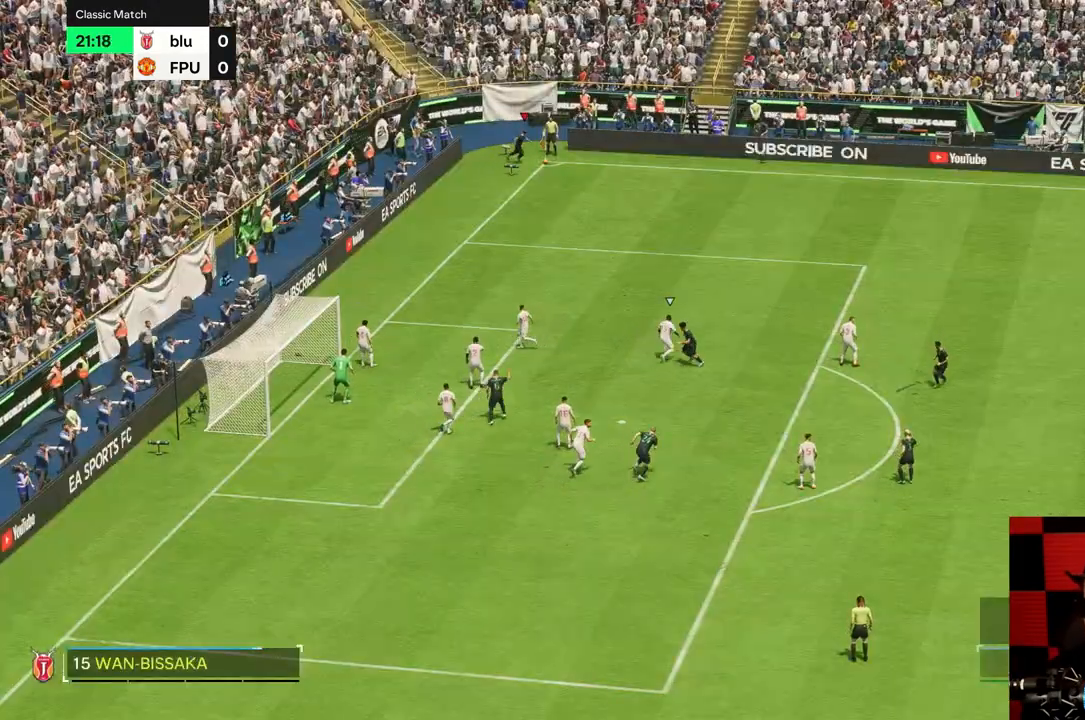
{"buttons": [], "left_stick": "left", "right_stick": "center", "events": [[183, "left_stick", "up"], [250, "left_stick", "up-left"], [433, "left_stick", "left"]]}
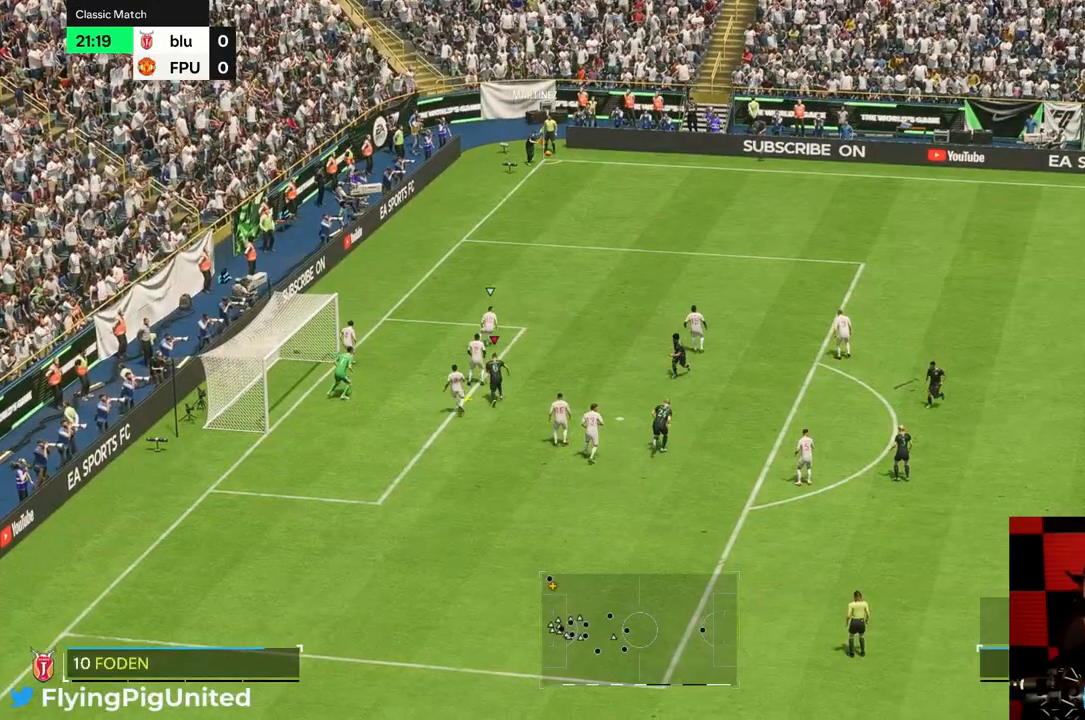
{"buttons": [], "left_stick": "left", "right_stick": "center", "events": []}
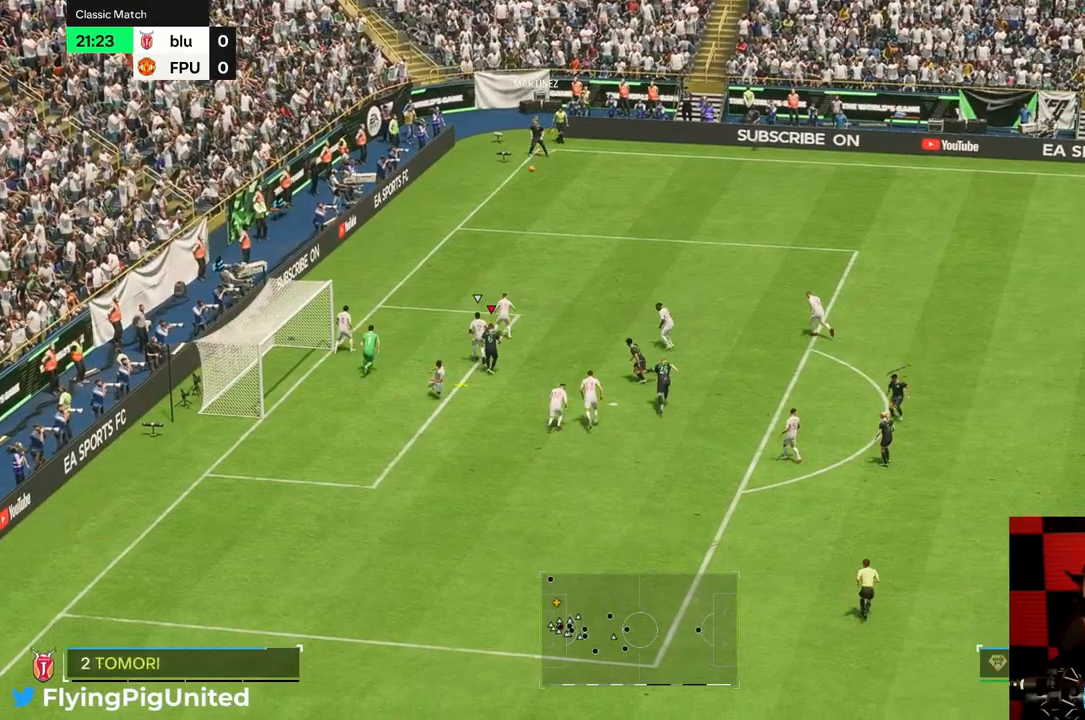
{"buttons": [], "left_stick": "left", "right_stick": "center", "events": [[267, "R2", "down"], [417, "R2", "up"]]}
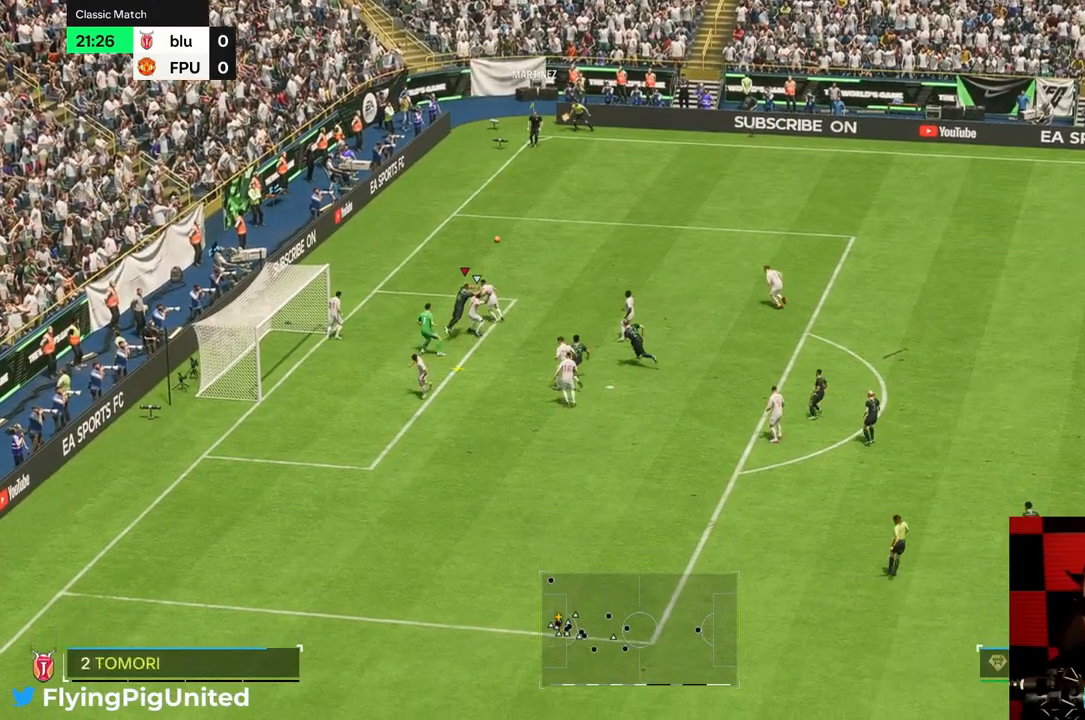
{"buttons": ["R2"], "left_stick": "left", "right_stick": "center", "events": [[117, "R2", "down"]]}
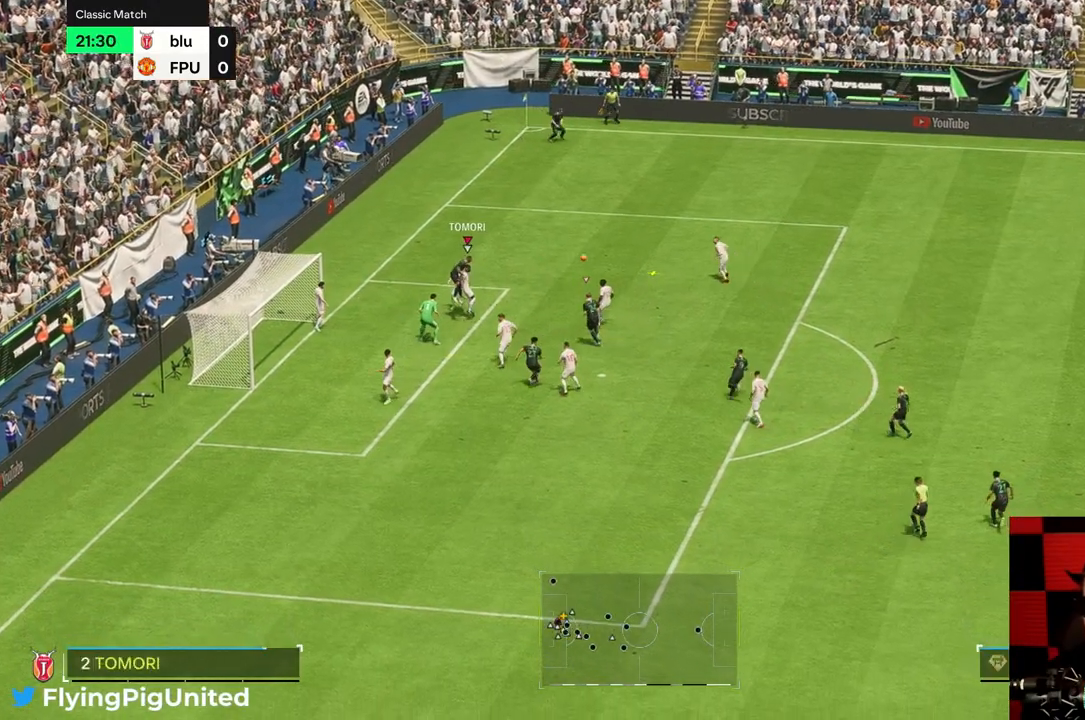
{"buttons": [], "left_stick": "up", "right_stick": "center", "events": [[150, "left_stick", "up"], [233, "R2", "up"]]}
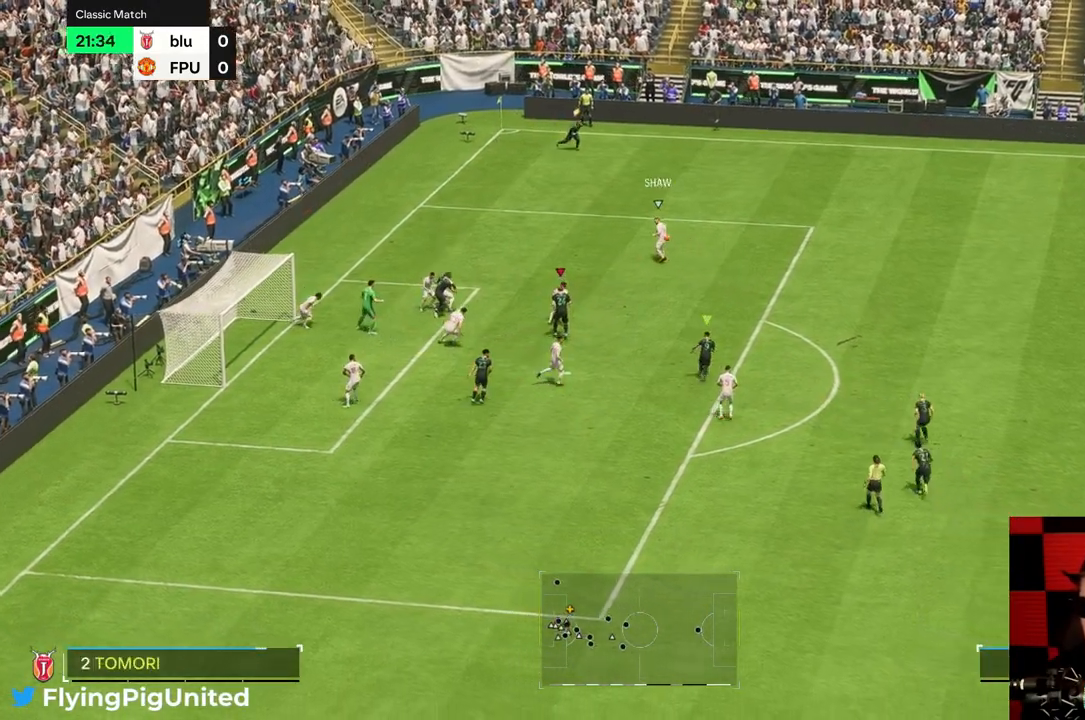
{"buttons": [], "left_stick": "right", "right_stick": "center", "events": [[33, "left_stick", "up-right"], [333, "left_stick", "right"]]}
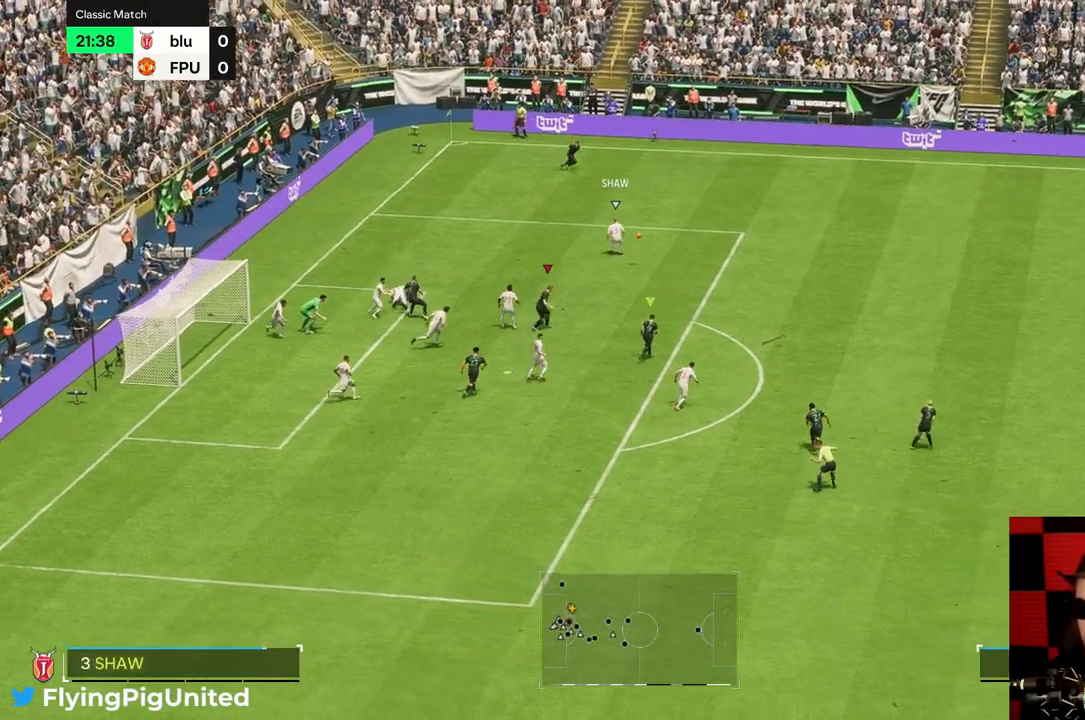
{"buttons": ["R2"], "left_stick": "up-right", "right_stick": "center", "events": [[133, "left_stick", "up-right"], [500, "R2", "down"]]}
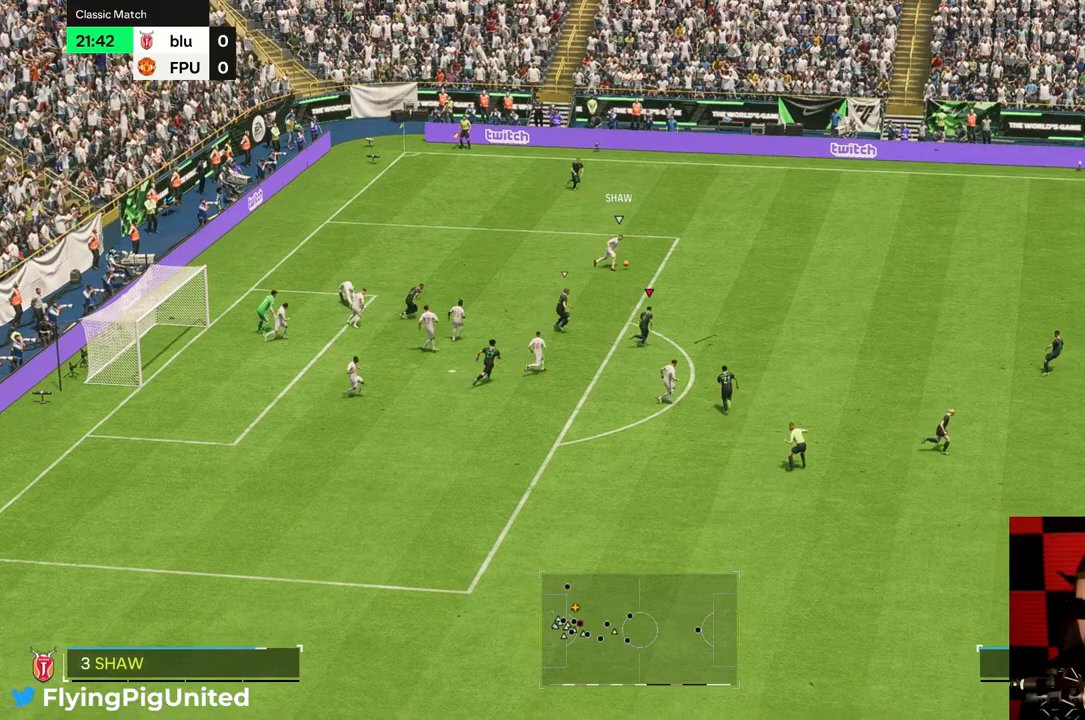
{"buttons": [], "left_stick": "up-right", "right_stick": "center", "events": [[67, "R2", "up"]]}
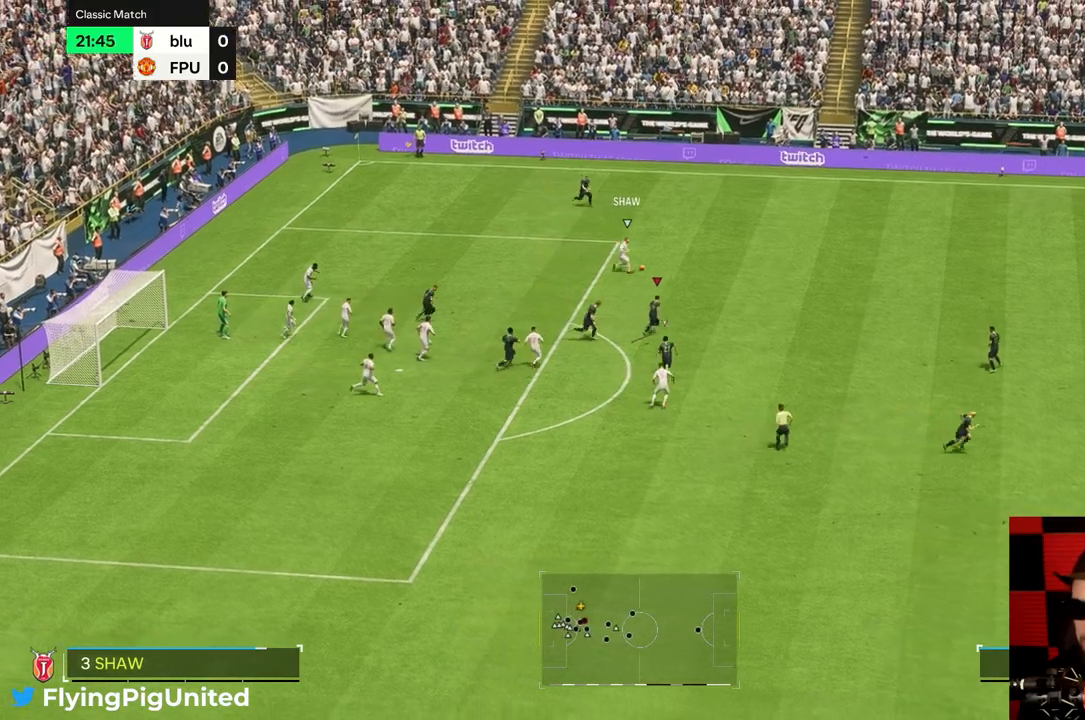
{"buttons": [], "left_stick": "up-right", "right_stick": "center", "events": []}
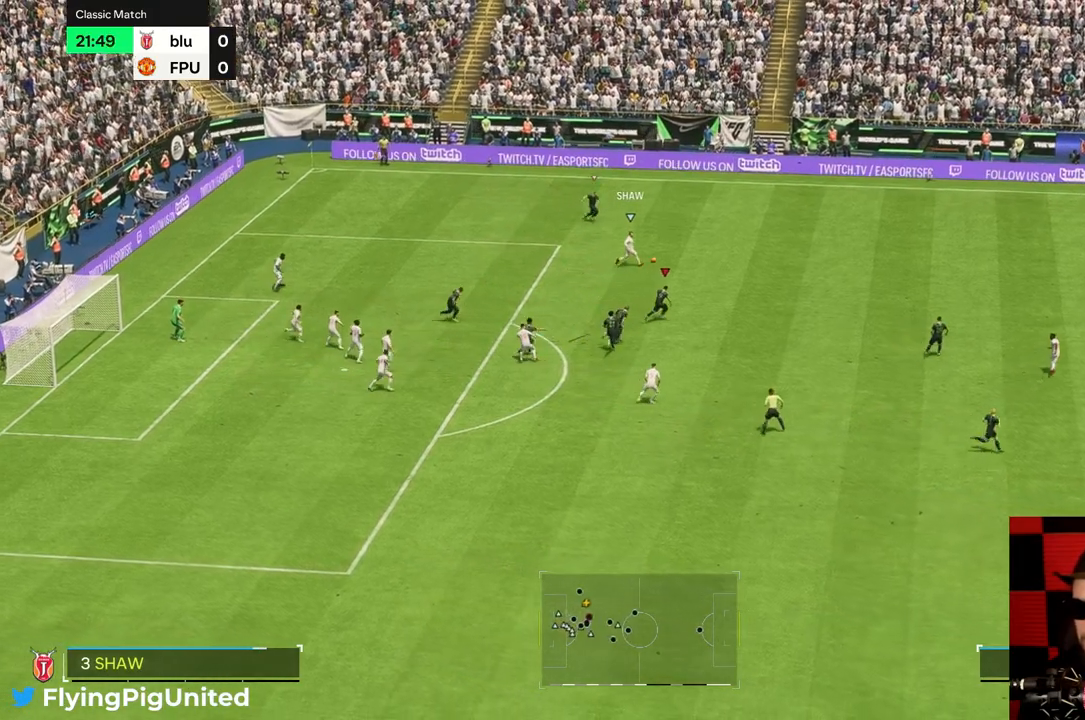
{"buttons": [], "left_stick": "right", "right_stick": "center", "events": [[183, "left_stick", "right"], [233, "R2", "down"], [500, "R2", "up"]]}
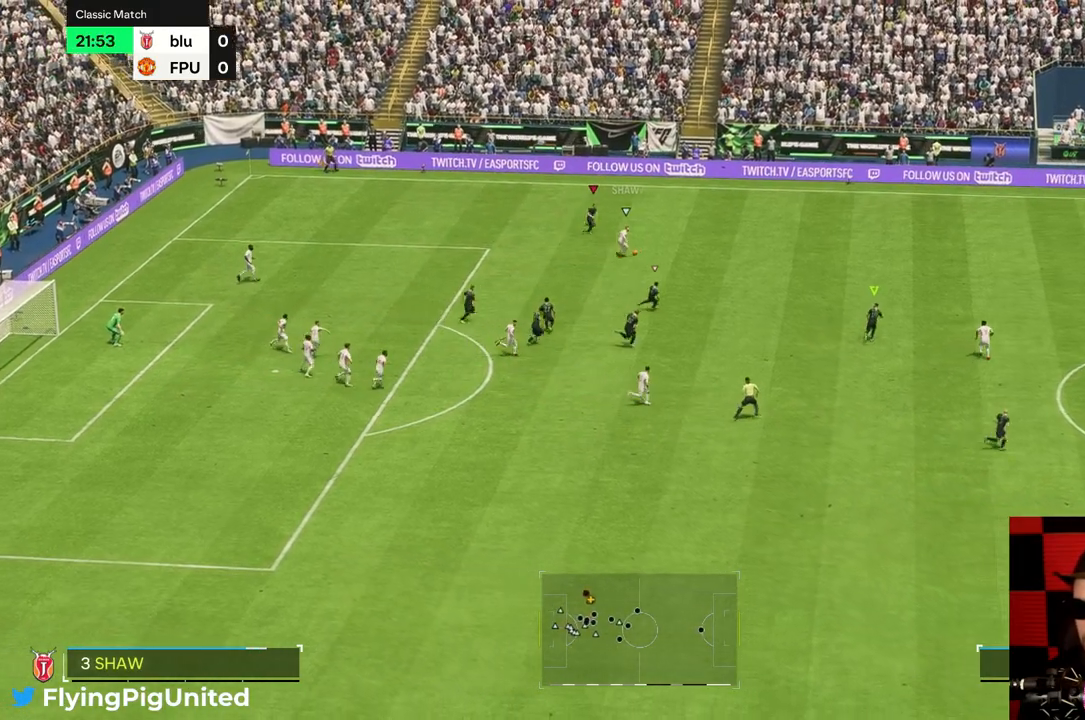
{"buttons": ["R2"], "left_stick": "up-right", "right_stick": "center", "events": [[117, "left_stick", "up-right"], [417, "R2", "down"]]}
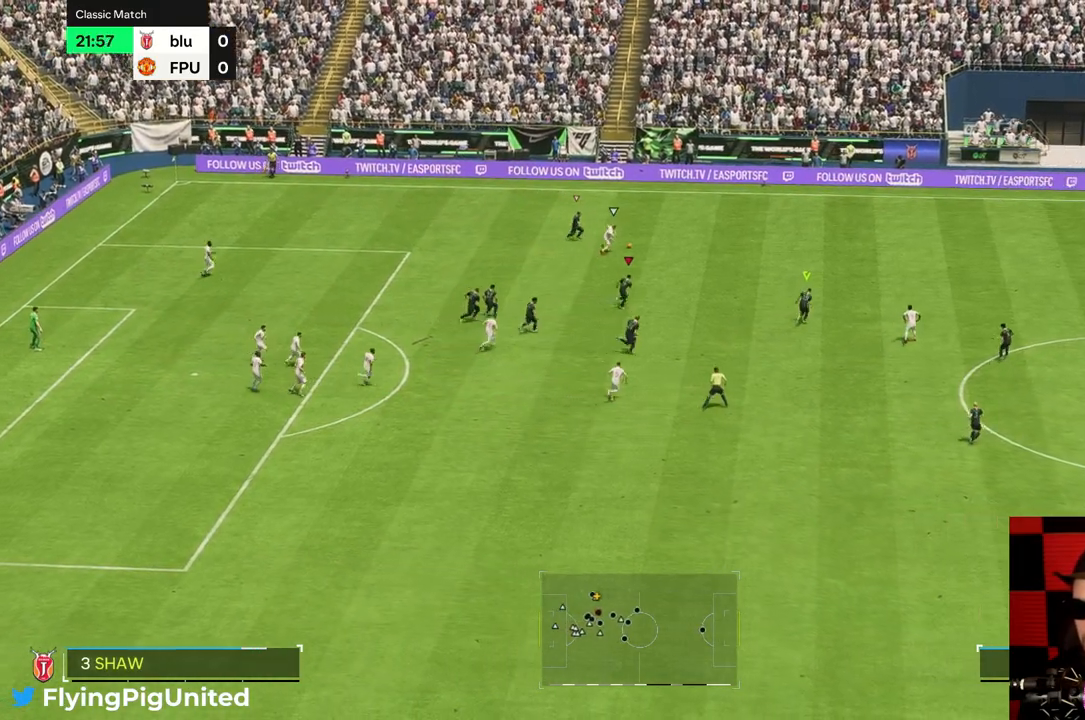
{"buttons": [], "left_stick": "up-right", "right_stick": "center", "events": [[17, "R2", "up"]]}
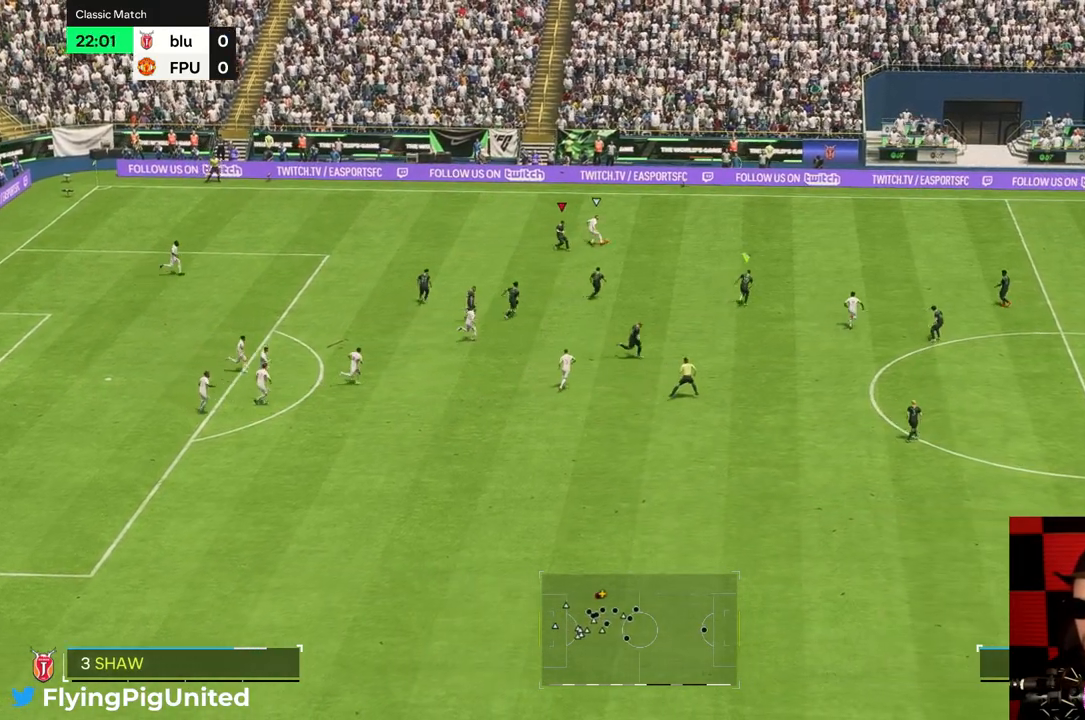
{"buttons": [], "left_stick": "up-right", "right_stick": "center", "events": []}
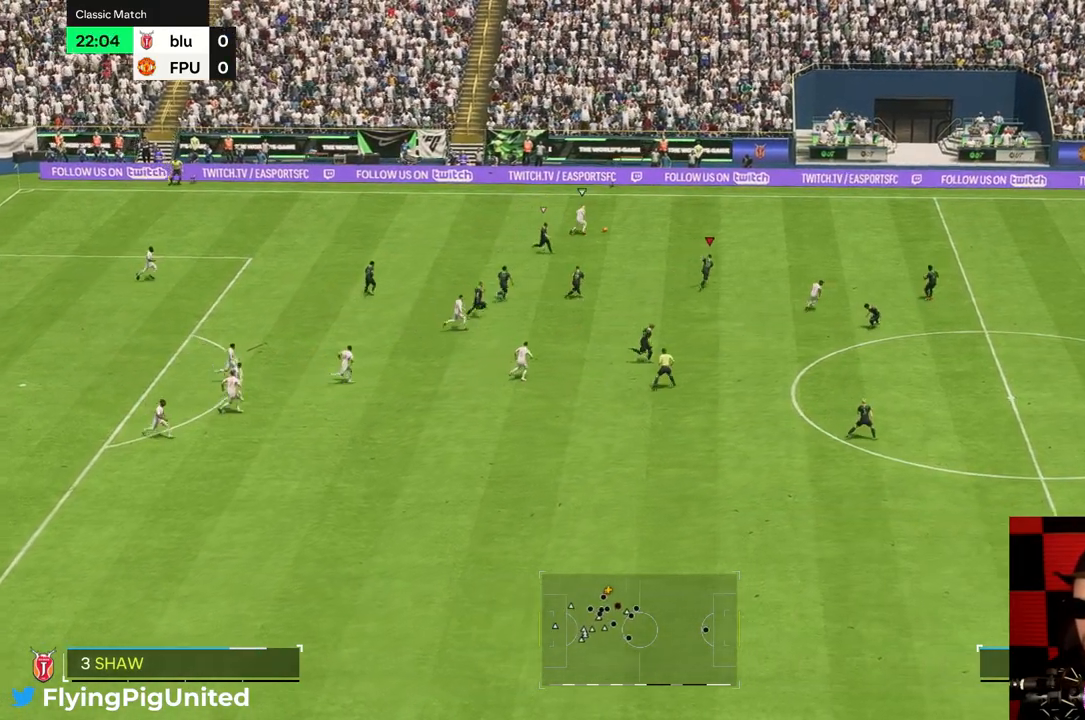
{"buttons": [], "left_stick": "up-right", "right_stick": "center", "events": []}
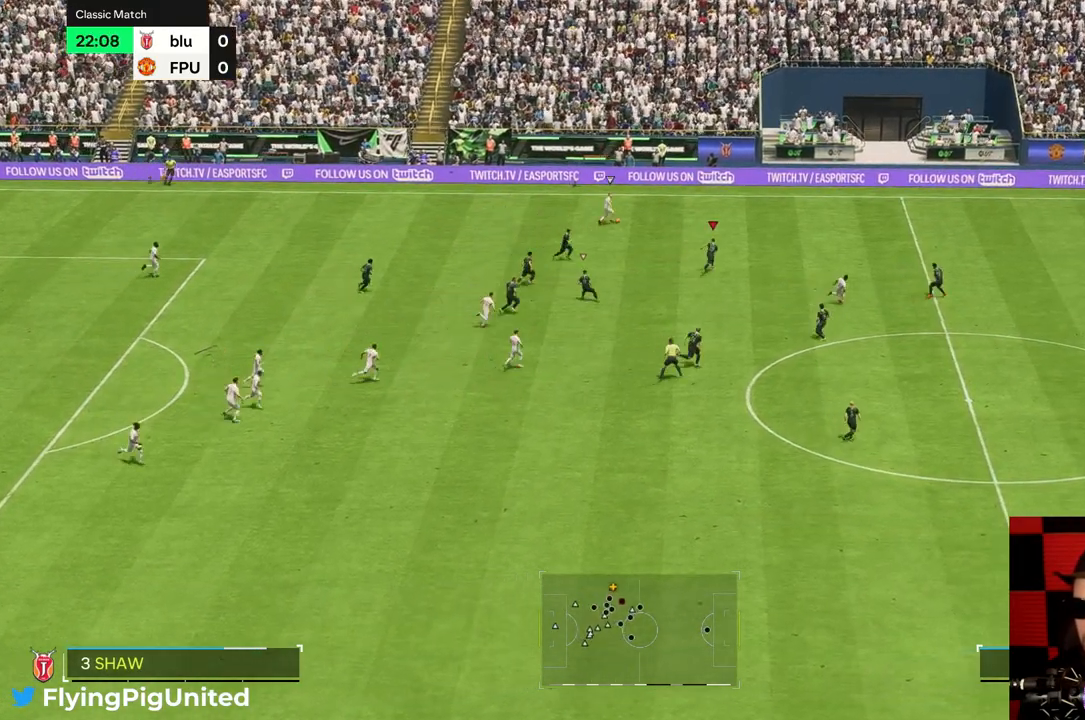
{"buttons": [], "left_stick": "up-right", "right_stick": "center", "events": []}
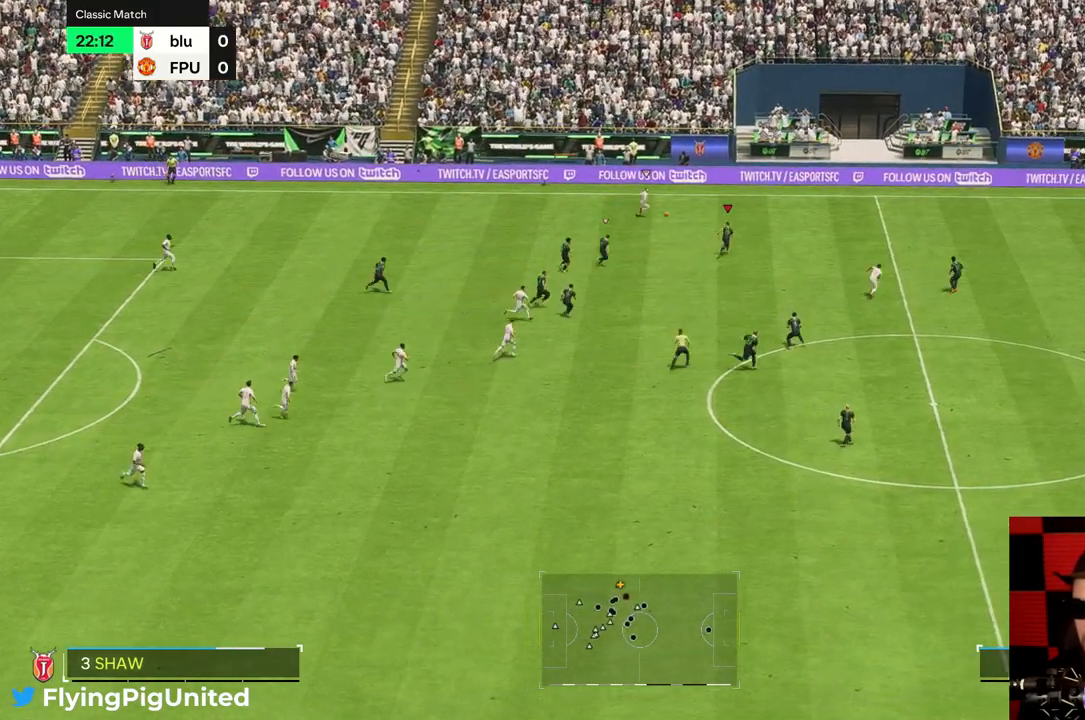
{"buttons": [], "left_stick": "up-right", "right_stick": "center", "events": []}
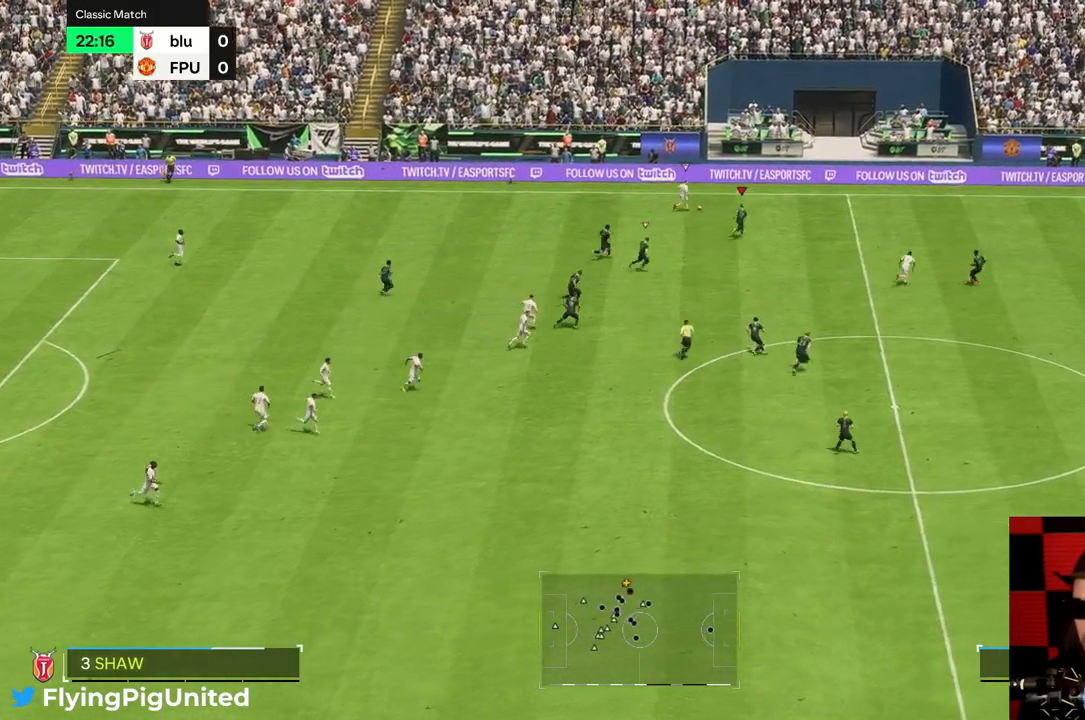
{"buttons": [], "left_stick": "up-right", "right_stick": "center", "events": []}
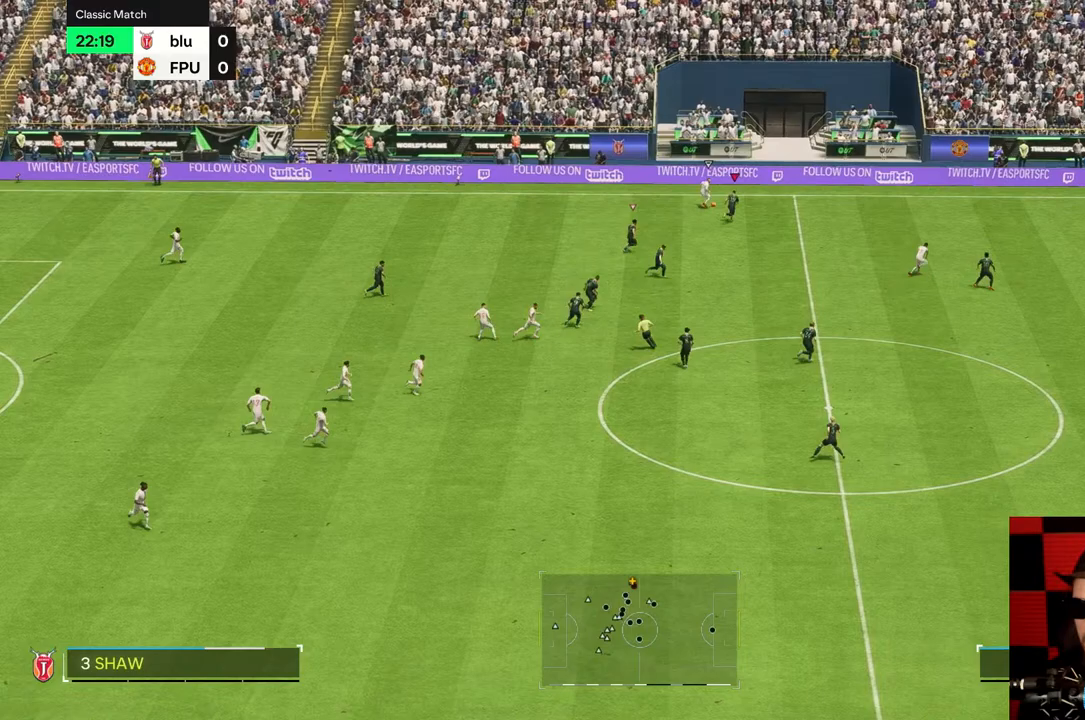
{"buttons": [], "left_stick": "right", "right_stick": "center", "events": [[200, "left_stick", "right"]]}
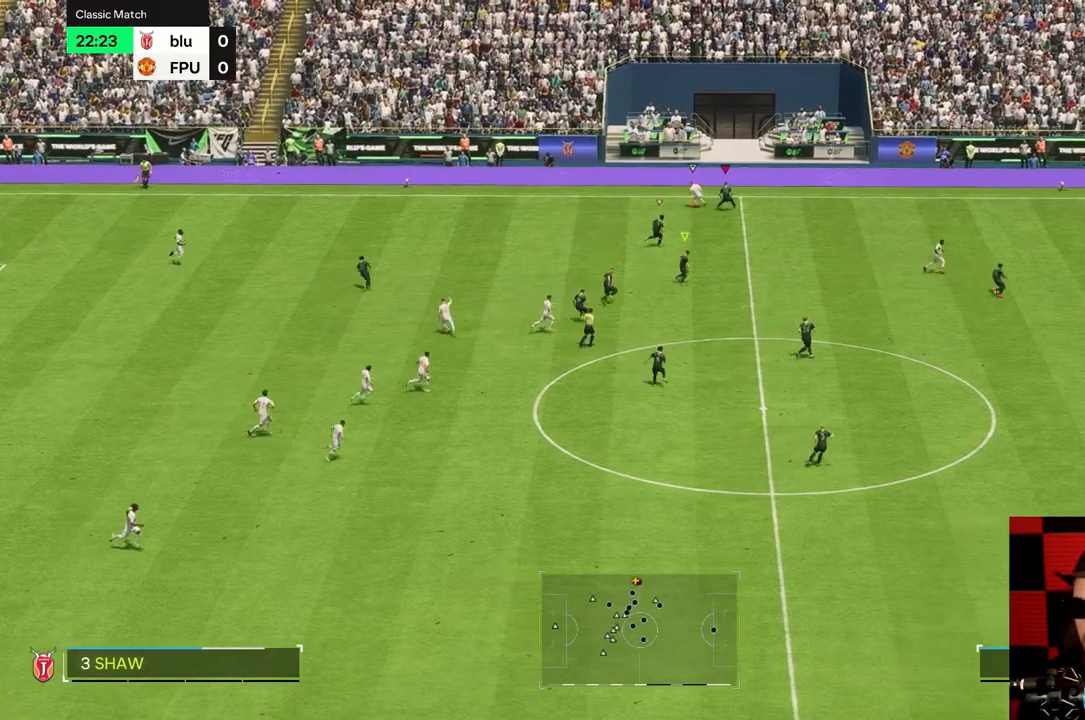
{"buttons": ["R2"], "left_stick": "left", "right_stick": "center", "events": [[233, "left_stick", "down-left"], [383, "R2", "down"], [400, "left_stick", "left"]]}